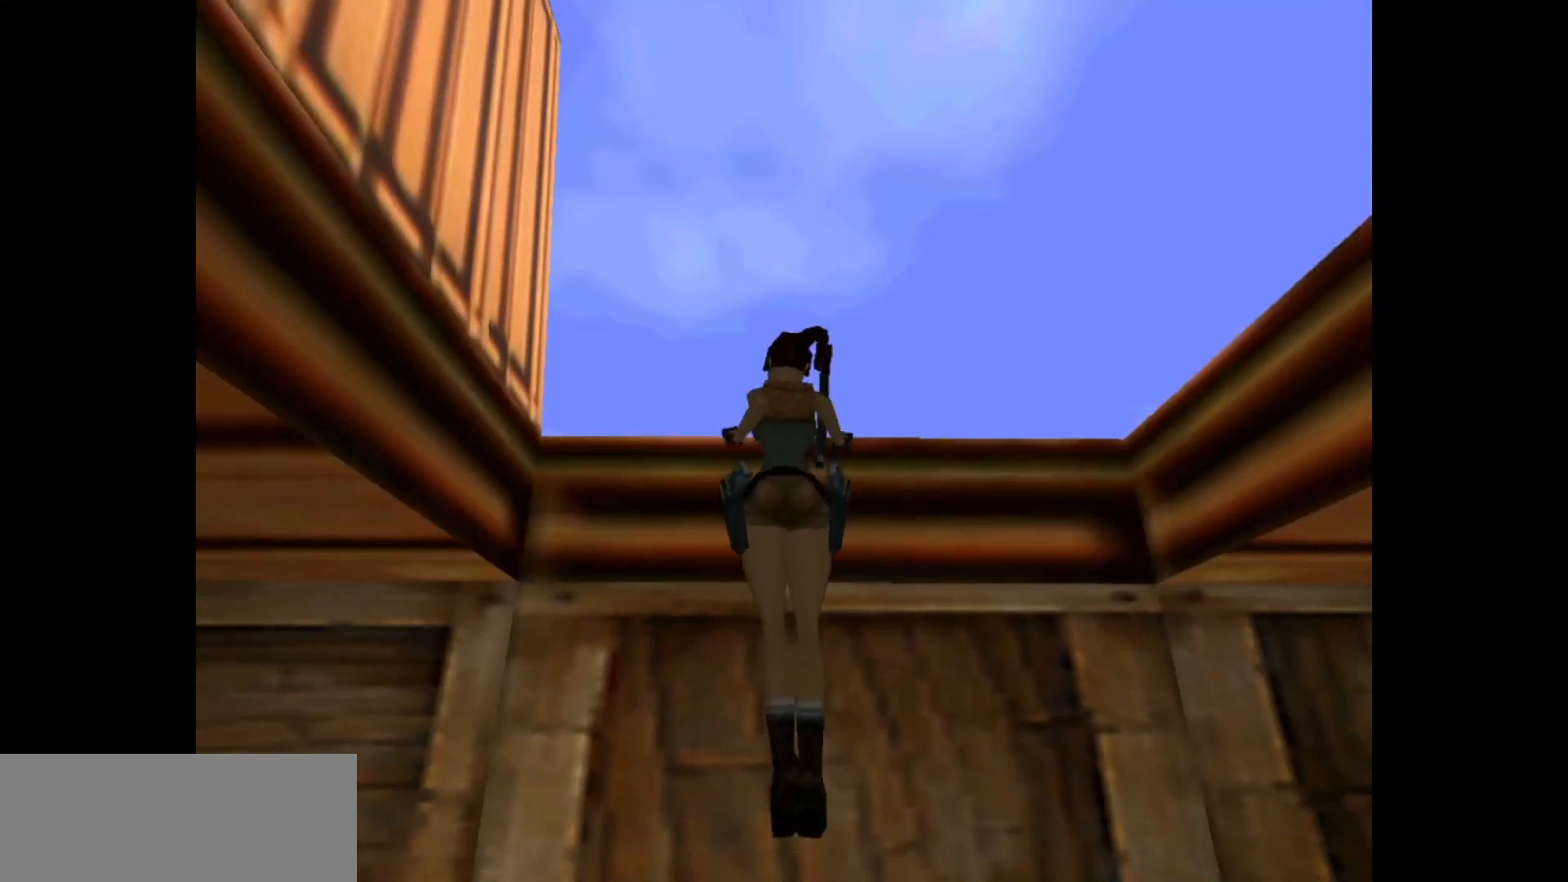
Gameplay with keyboard; each line is a JSON object with the keys held at the frame after it. "events" lists presses ("down") and releases ("up") of "action", "dash", "down", "duck", "flare", "guns", "inv", "jump", "left", "lmed", "look", "lstep", "pause", "right", "roll", "roll2", "rstep", "up" and "walk" between this image and that frame as [ms after this image, input, new state], when the widget could be followed in between. No other keys are recorded. Mouse input is not recorded. Key names are as the overlay labels them; some are game actions (e.g. jump) rather than physical keys.
{"keys": ["action", "left", "look", "up"], "events": [[450, "left", "down"], [483, "look", "down"]]}
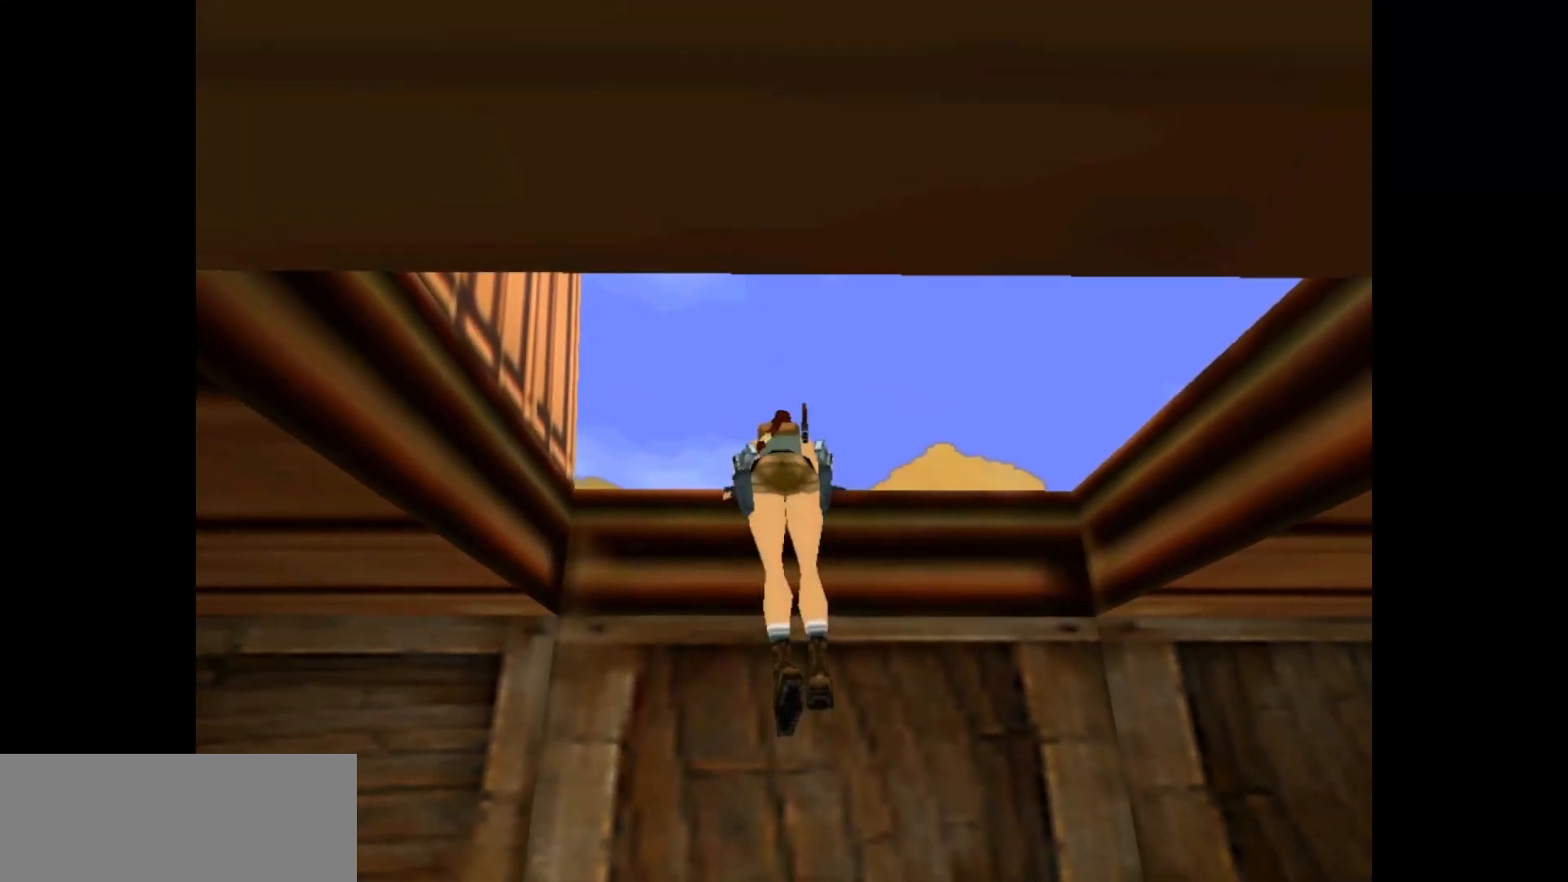
{"keys": ["action", "look", "up"], "events": [[250, "left", "up"]]}
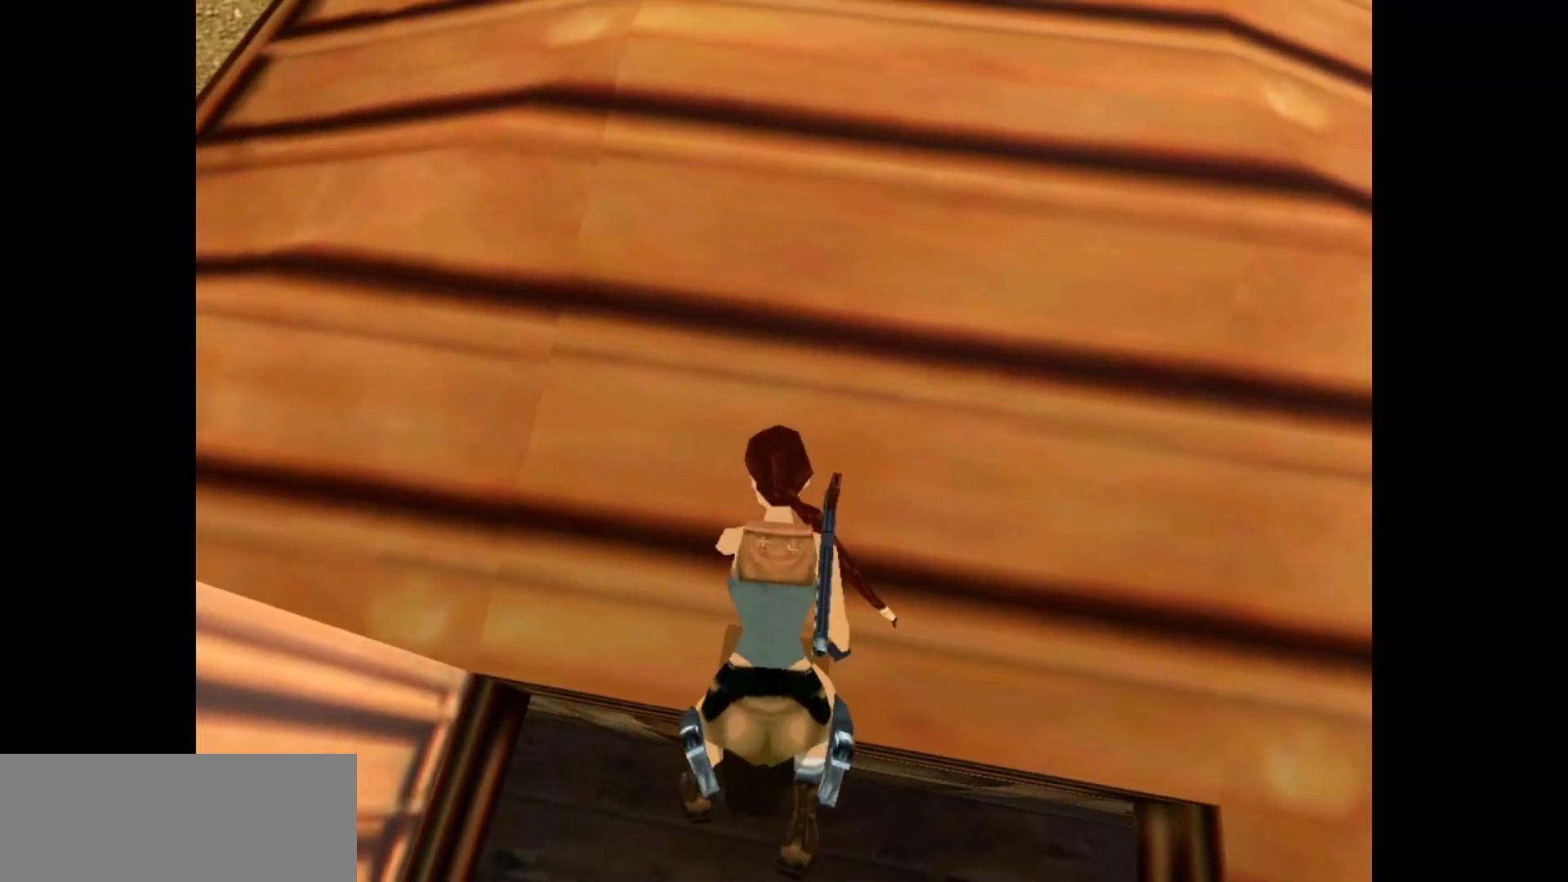
{"keys": ["up"], "events": [[83, "look", "up"], [200, "action", "up"]]}
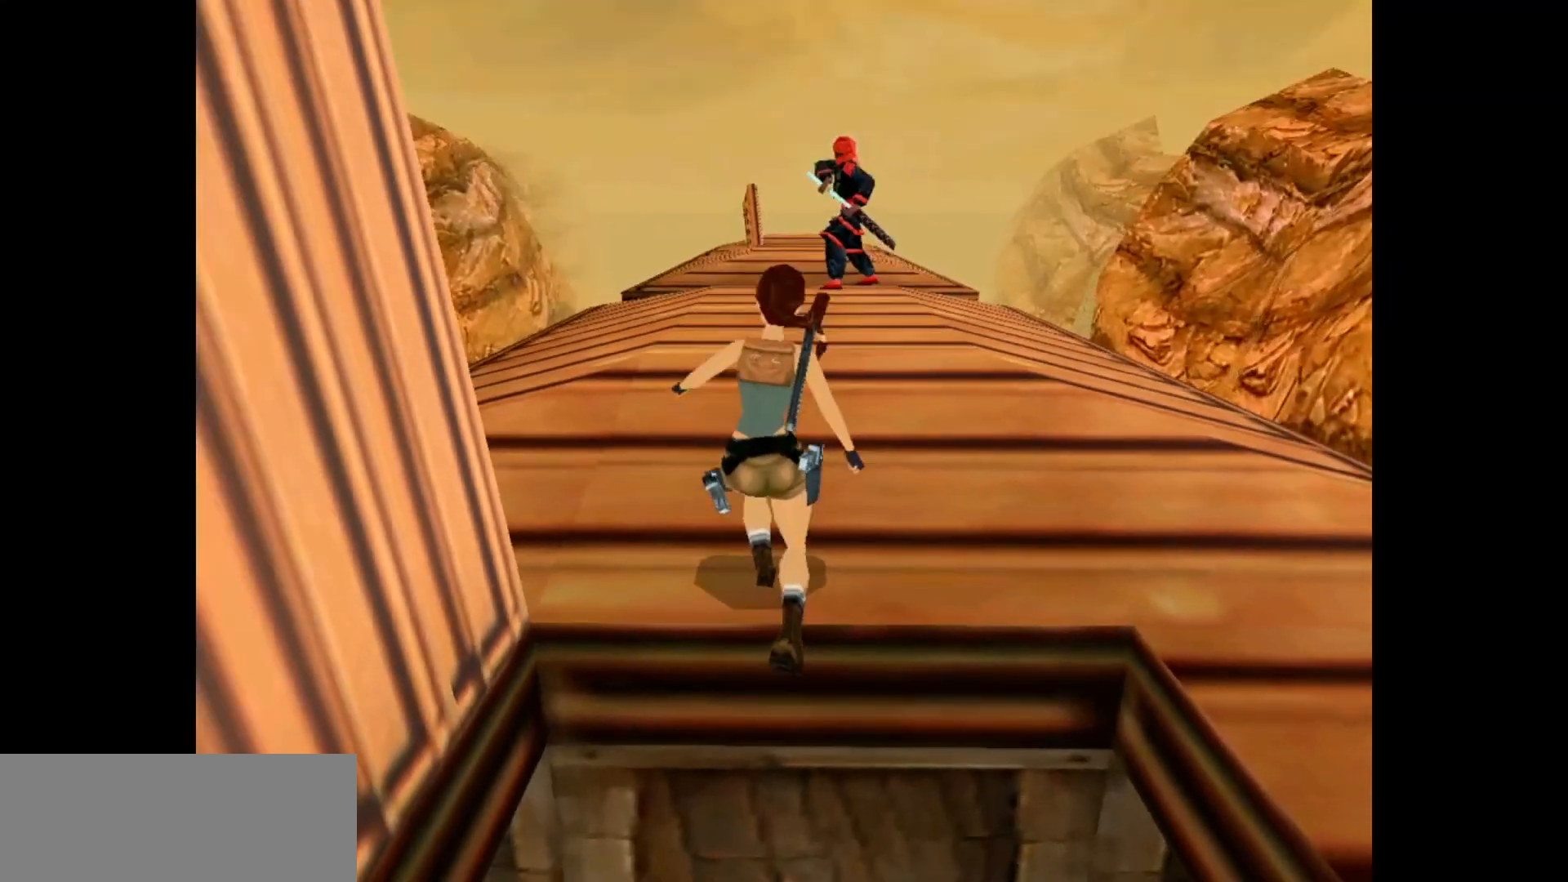
{"keys": ["right", "up"], "events": [[133, "right", "down"]]}
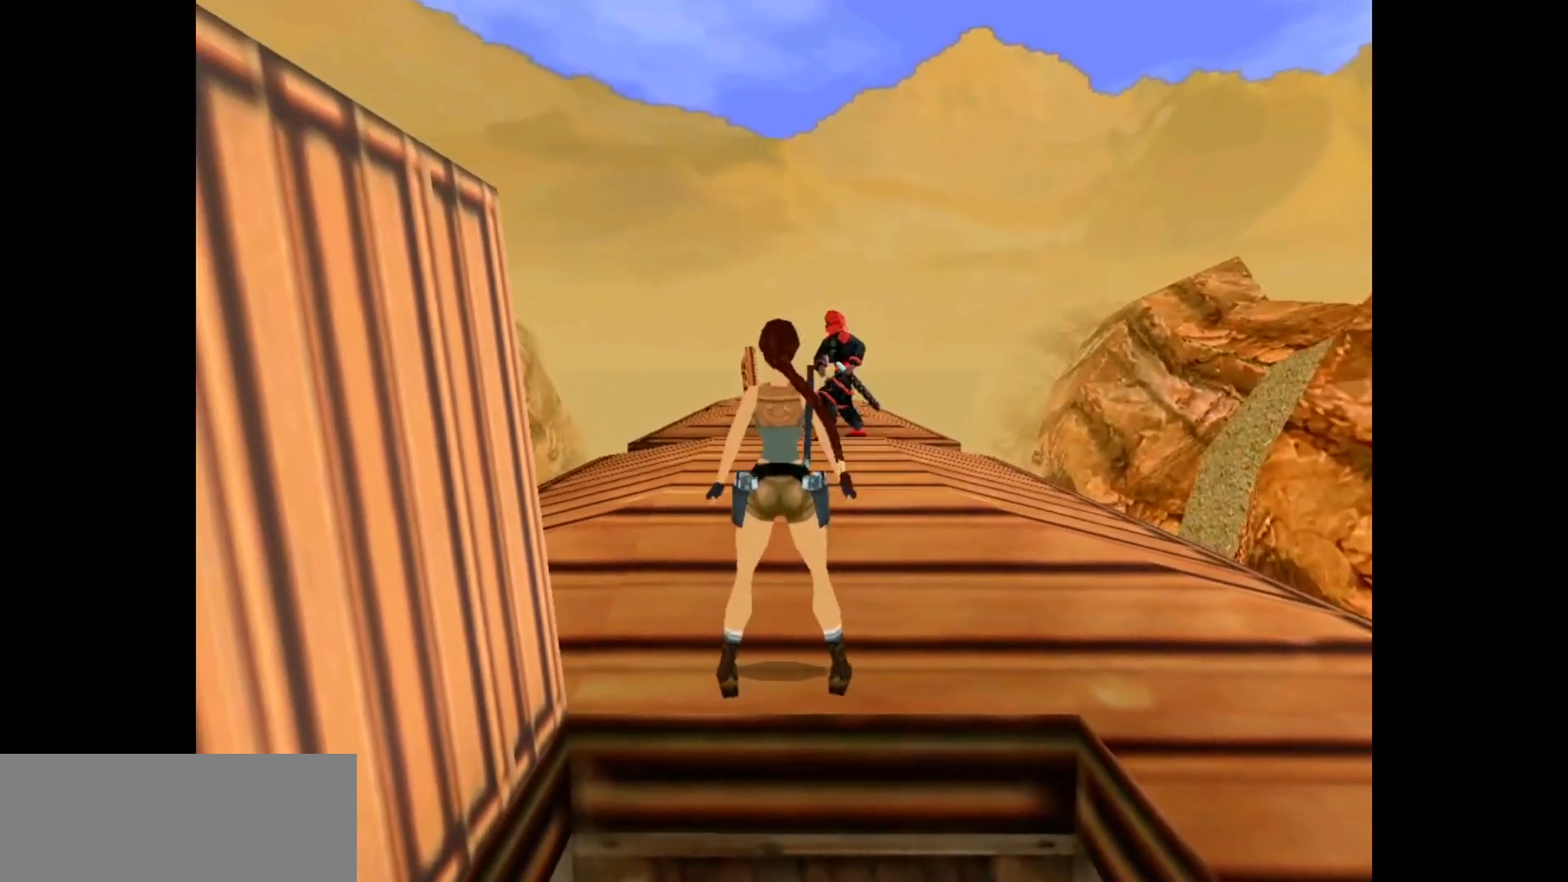
{"keys": ["up"], "events": [[383, "right", "up"]]}
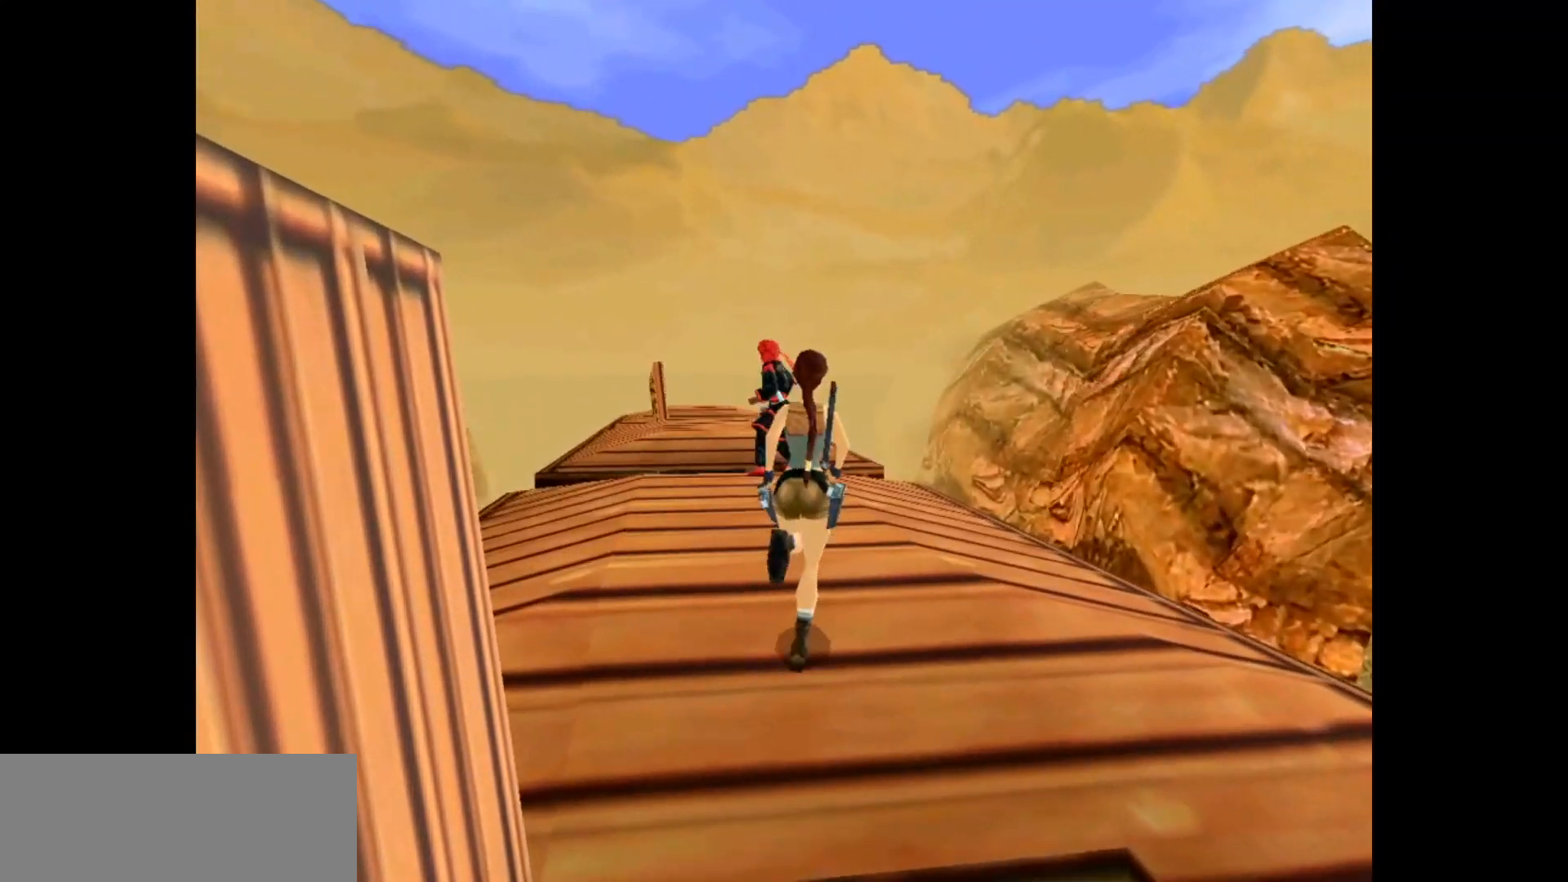
{"keys": ["up"], "events": [[83, "right", "down"], [300, "right", "up"]]}
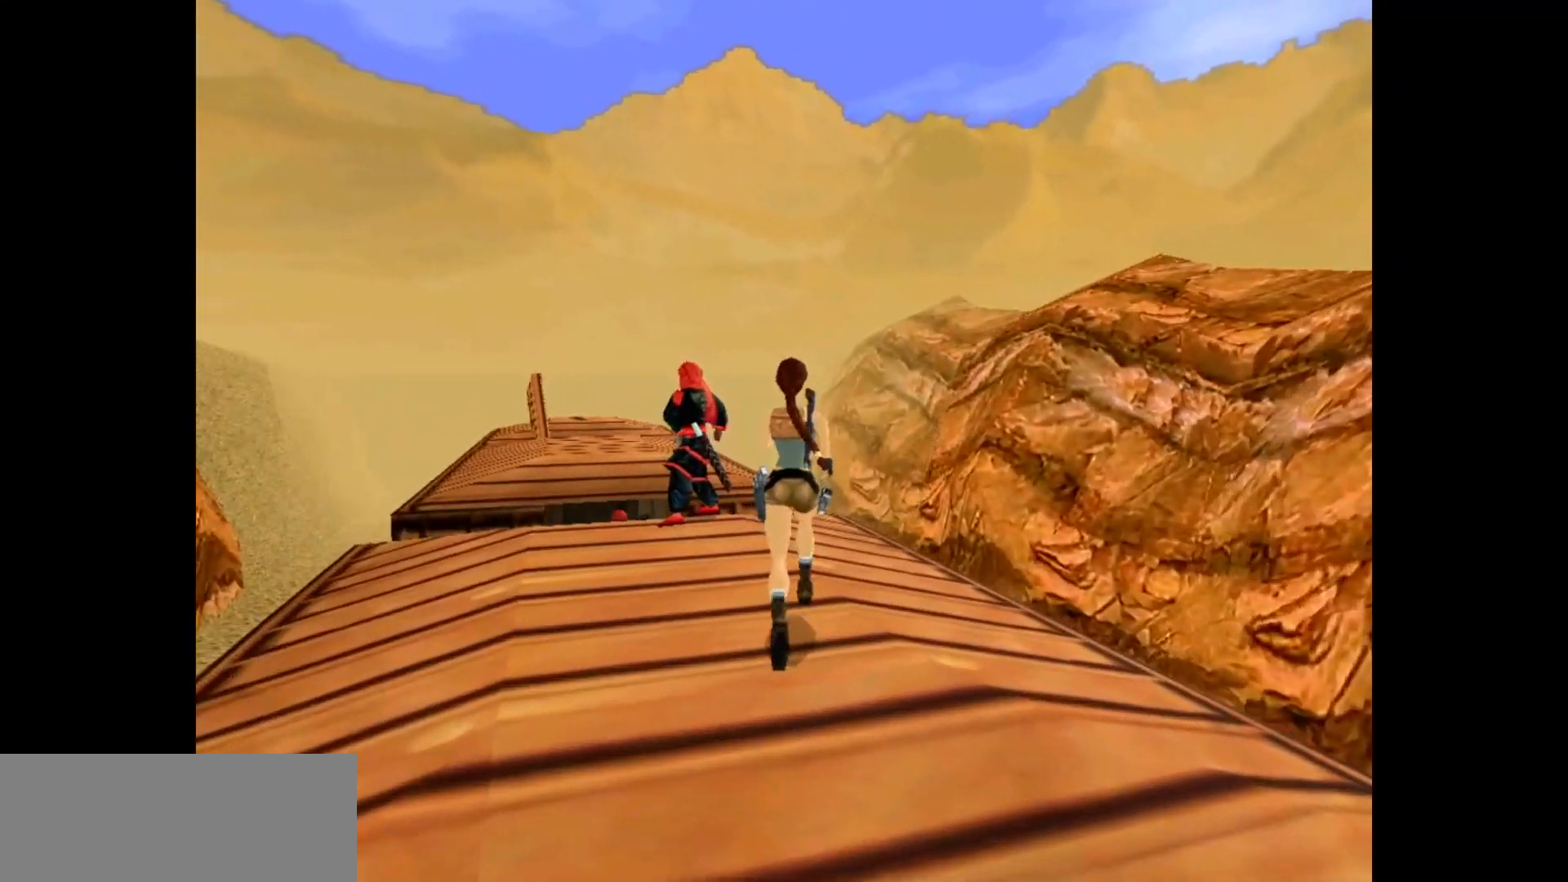
{"keys": ["up"], "events": [[233, "left", "down"], [400, "left", "up"]]}
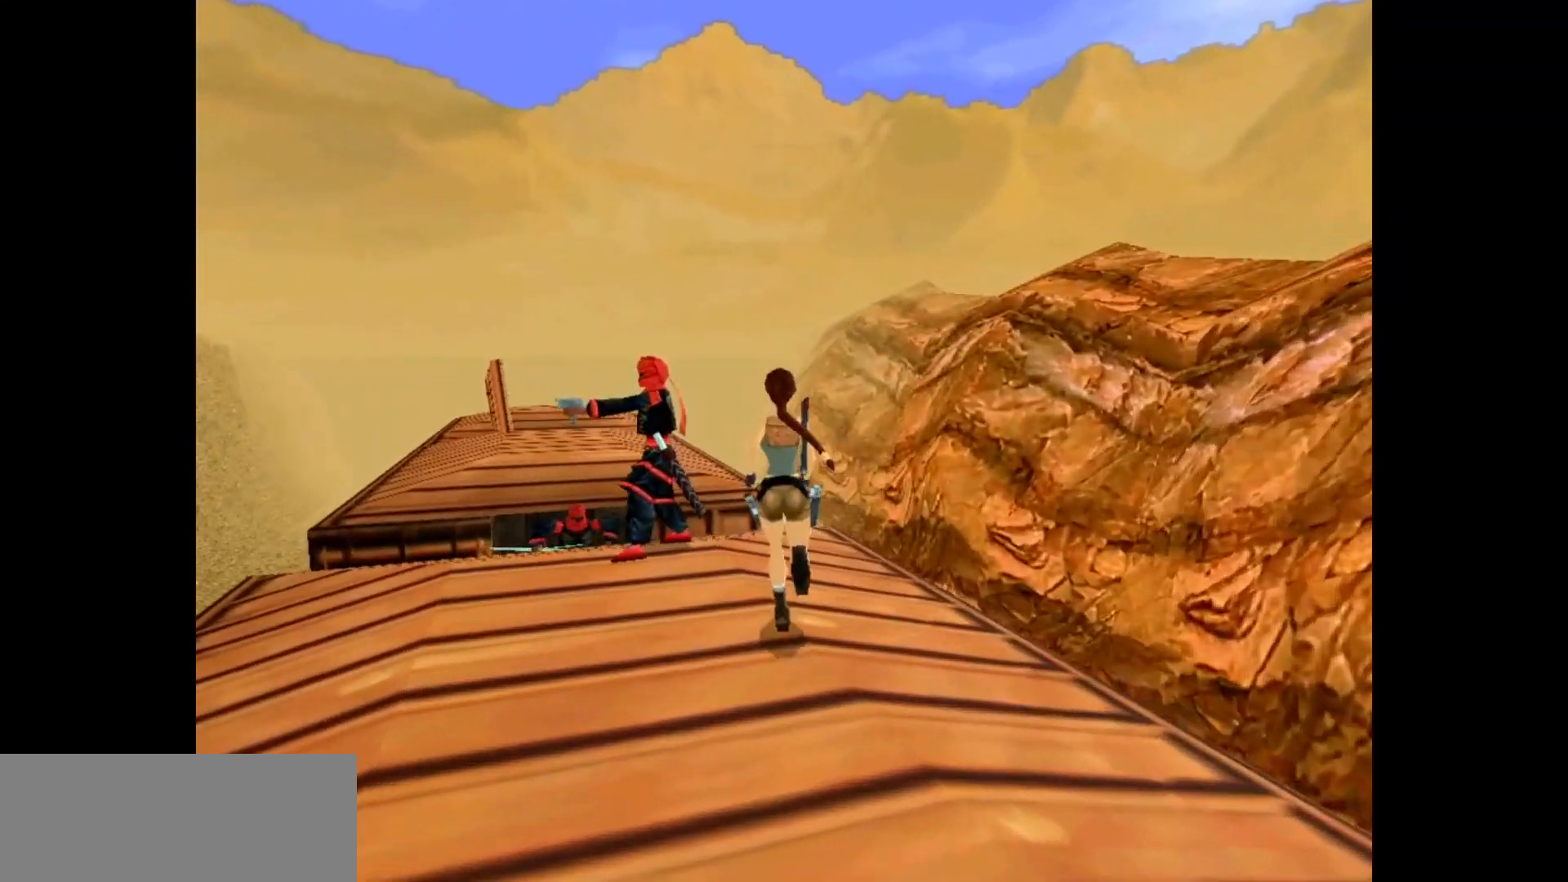
{"keys": ["left", "up"], "events": [[67, "left", "down"], [250, "left", "up"], [350, "left", "down"]]}
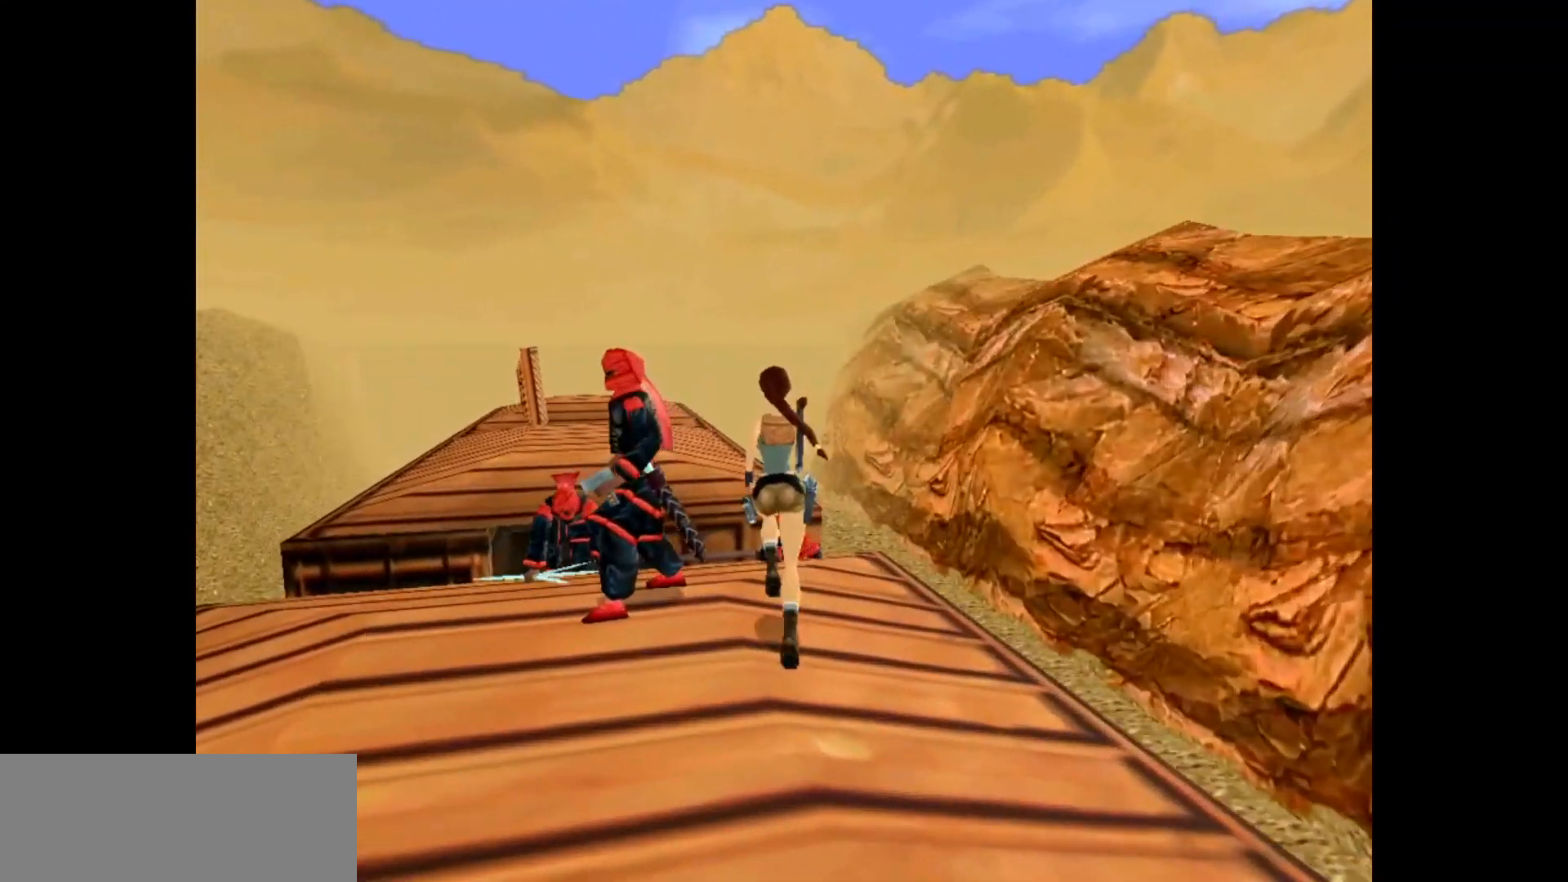
{"keys": ["jump", "up"], "events": [[117, "left", "up"], [317, "jump", "down"]]}
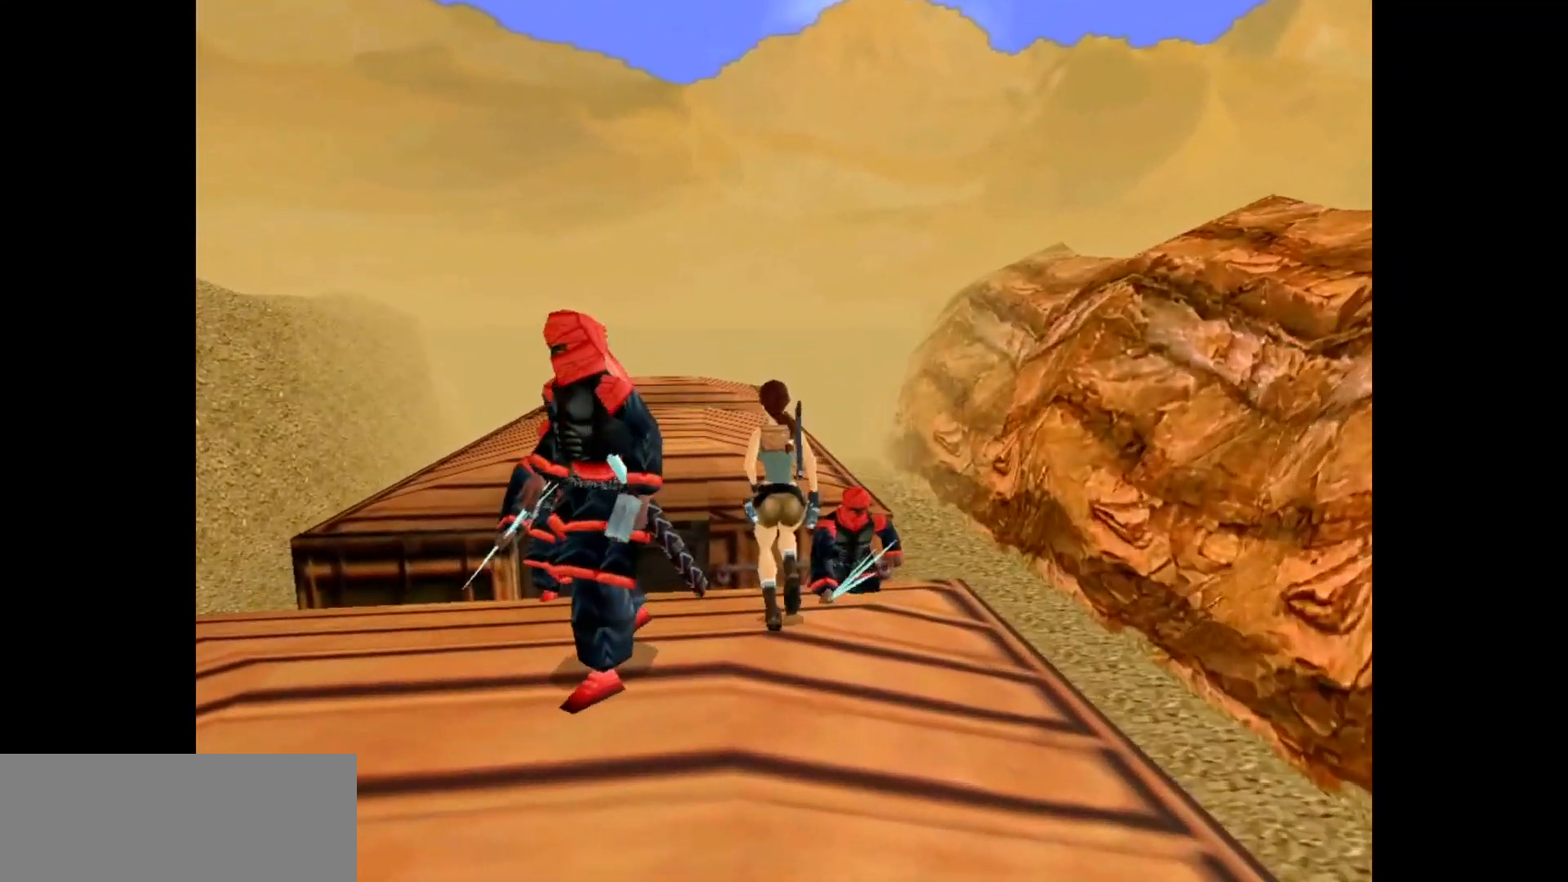
{"keys": ["up"], "events": [[333, "jump", "up"]]}
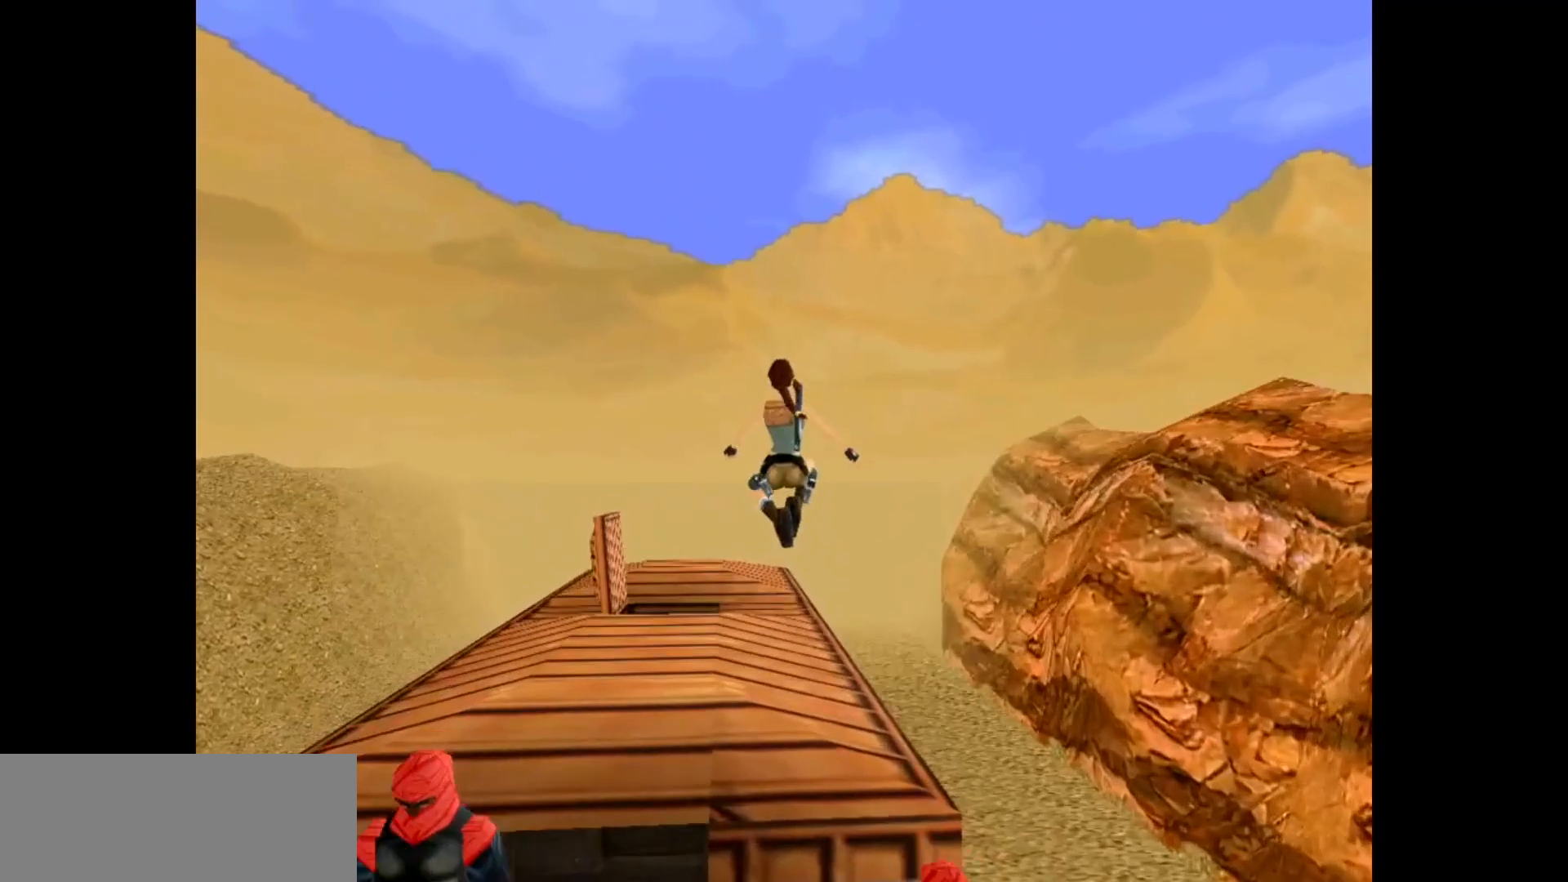
{"keys": ["up"], "events": []}
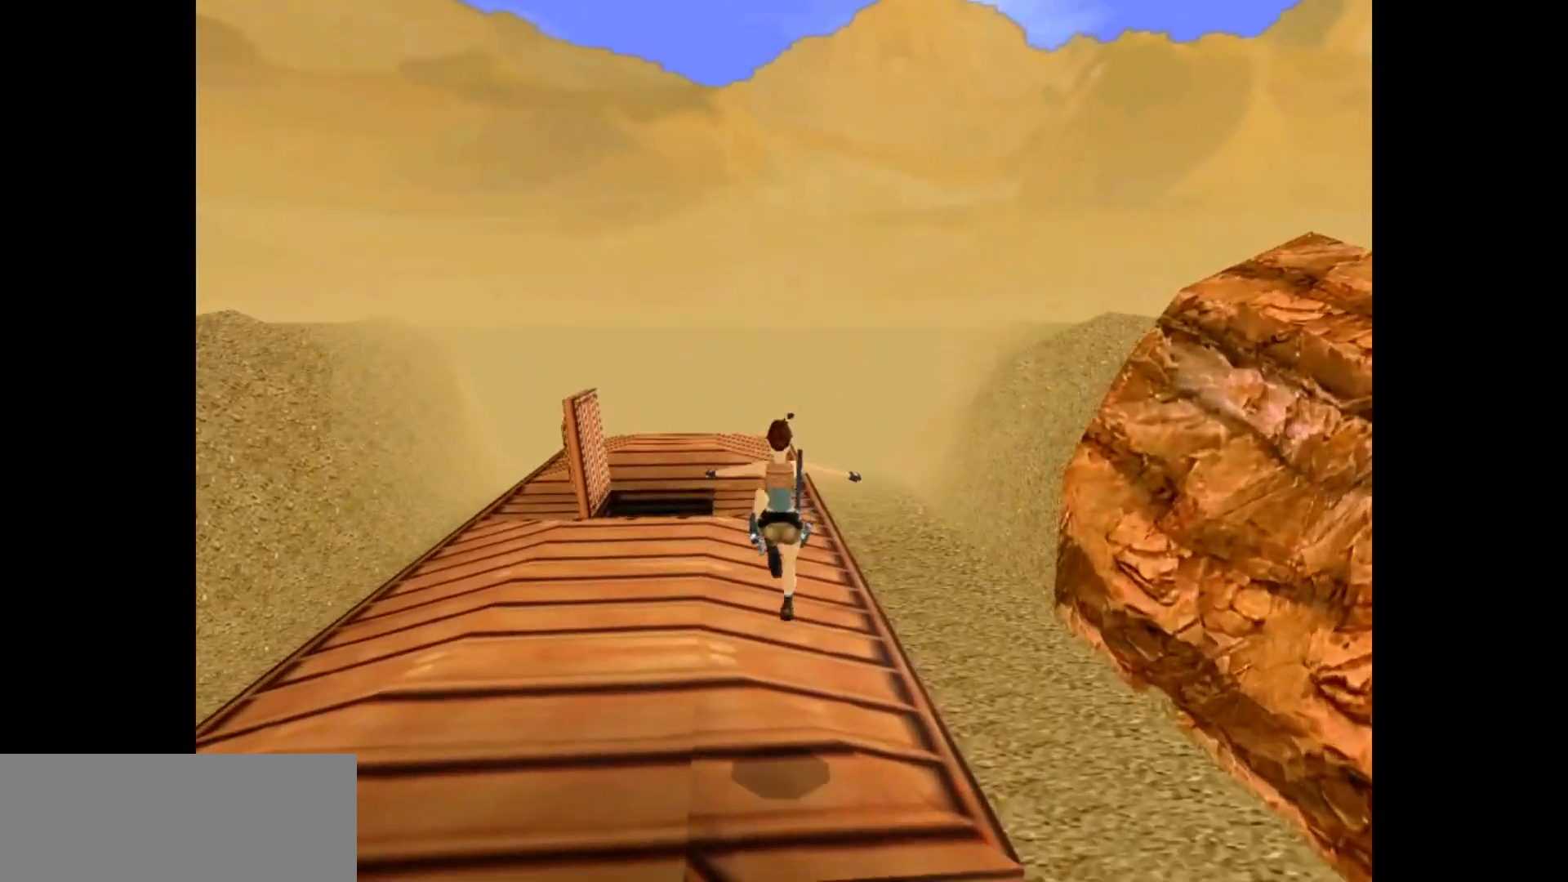
{"keys": ["dash", "up"], "events": [[317, "dash", "down"]]}
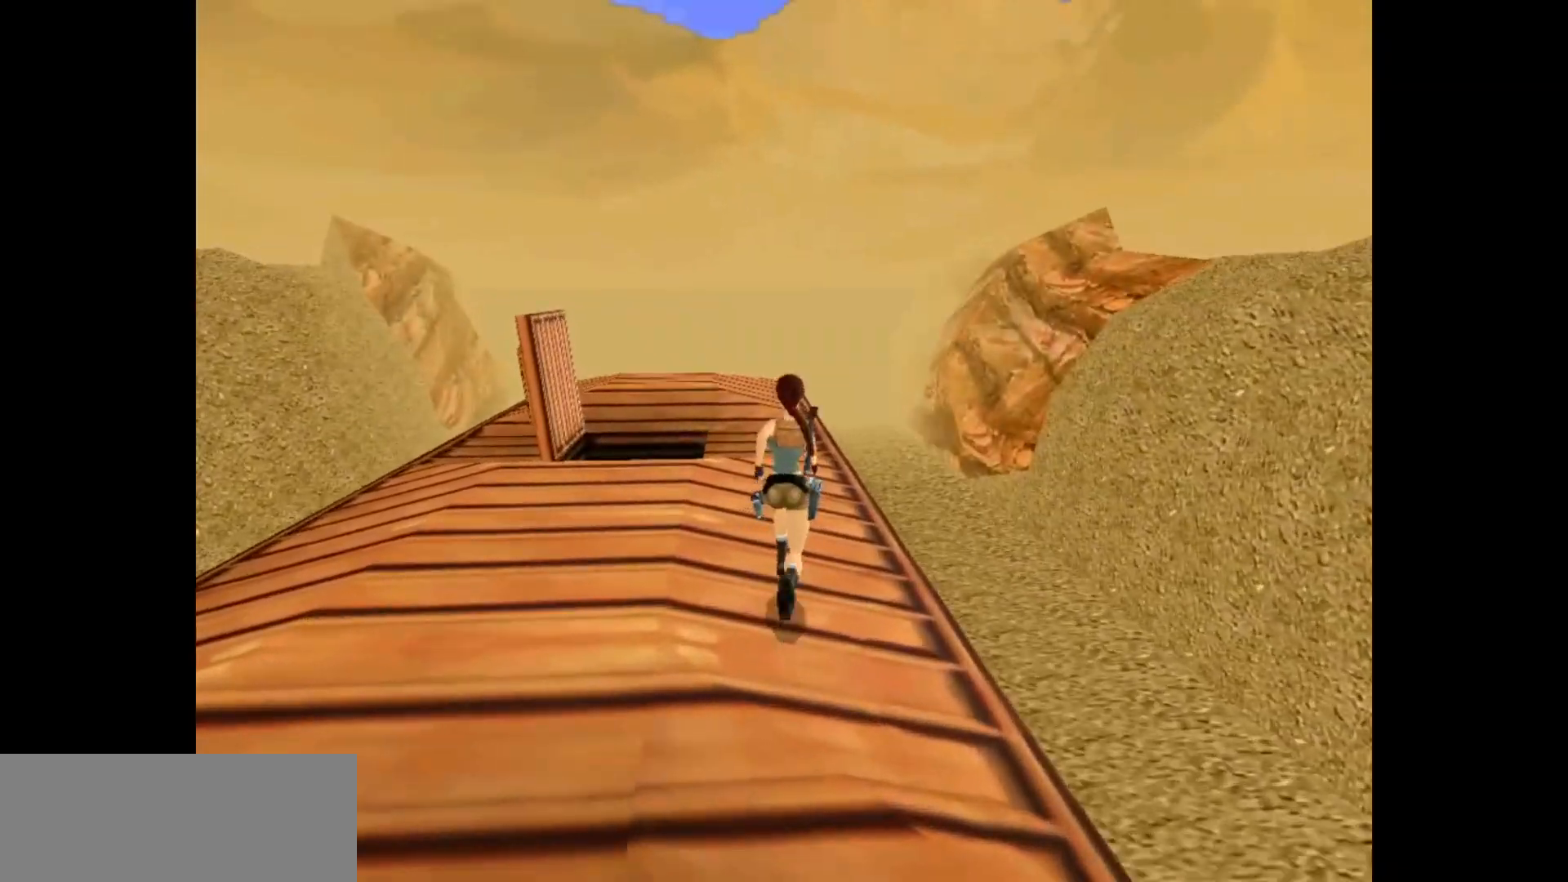
{"keys": ["dash", "up"], "events": []}
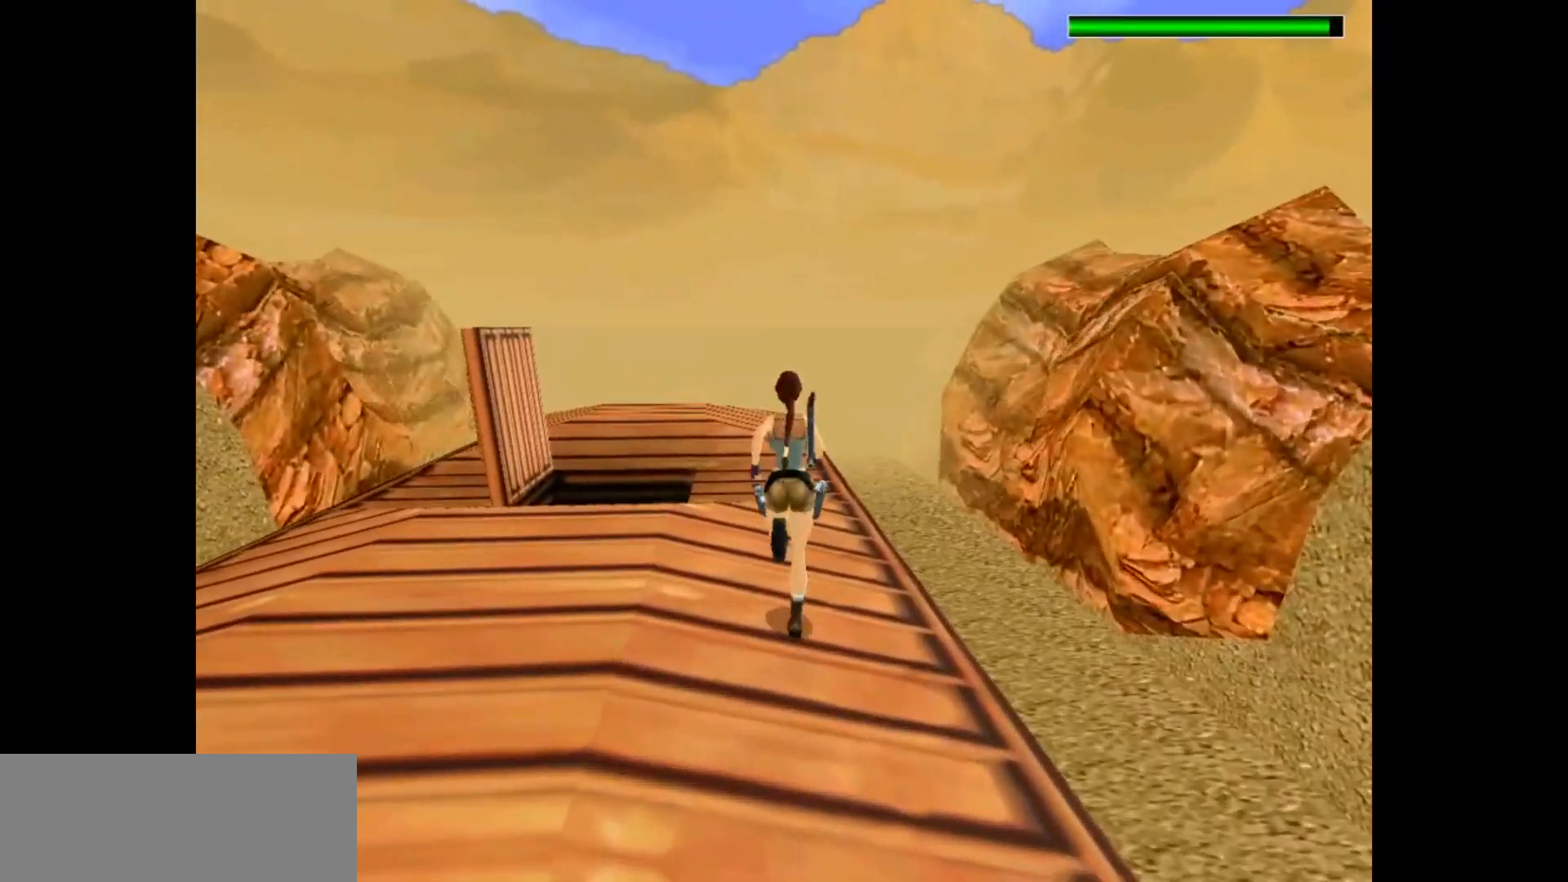
{"keys": ["dash", "up"], "events": []}
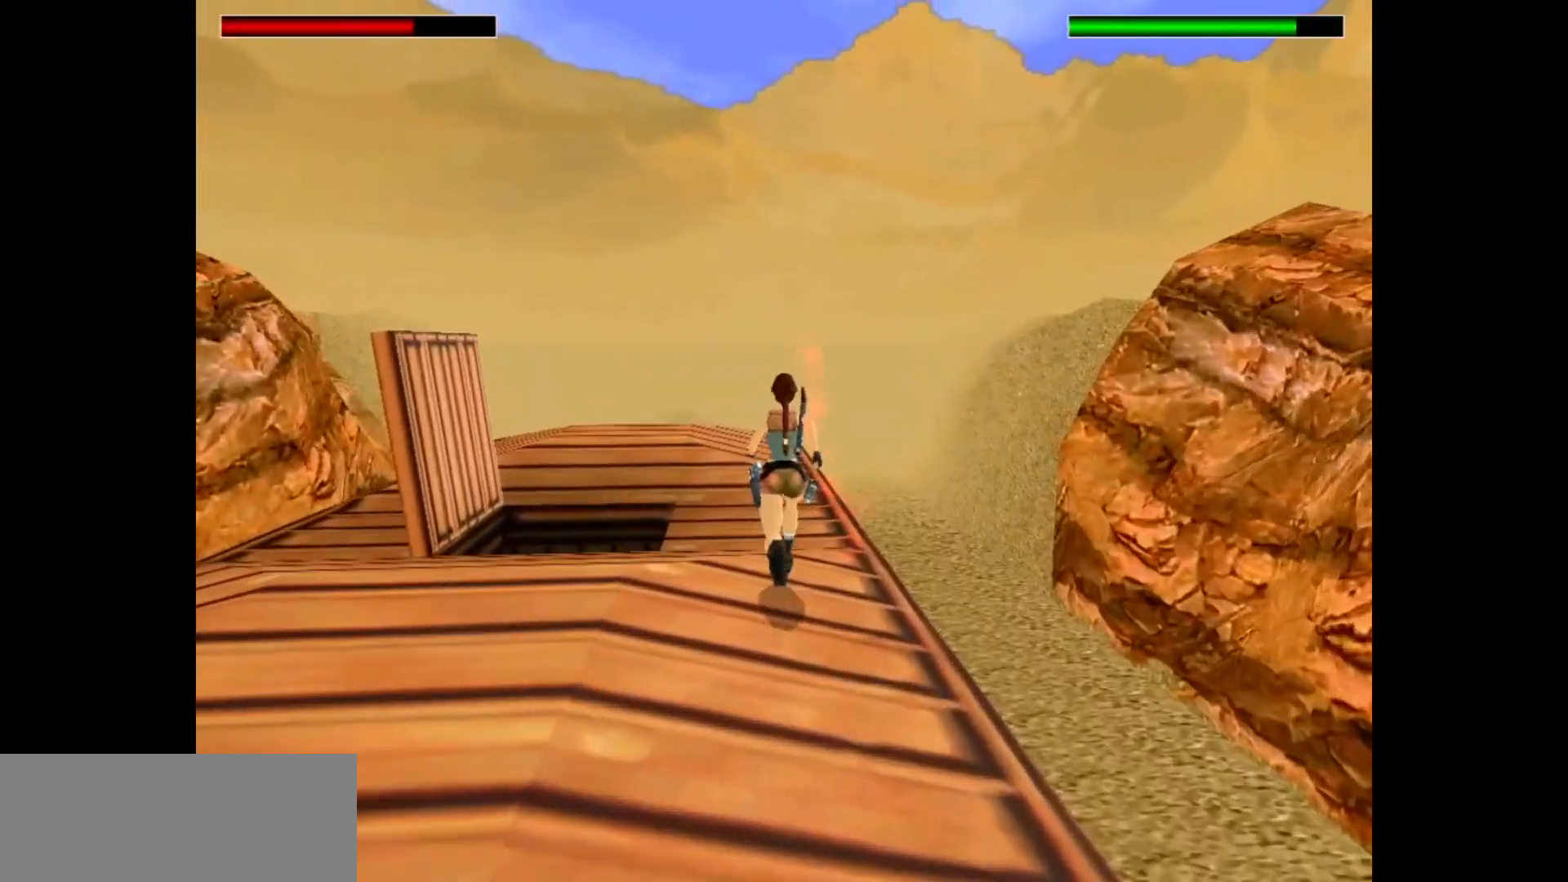
{"keys": ["dash", "left", "up"], "events": [[17, "left", "down"], [150, "left", "up"], [383, "left", "down"]]}
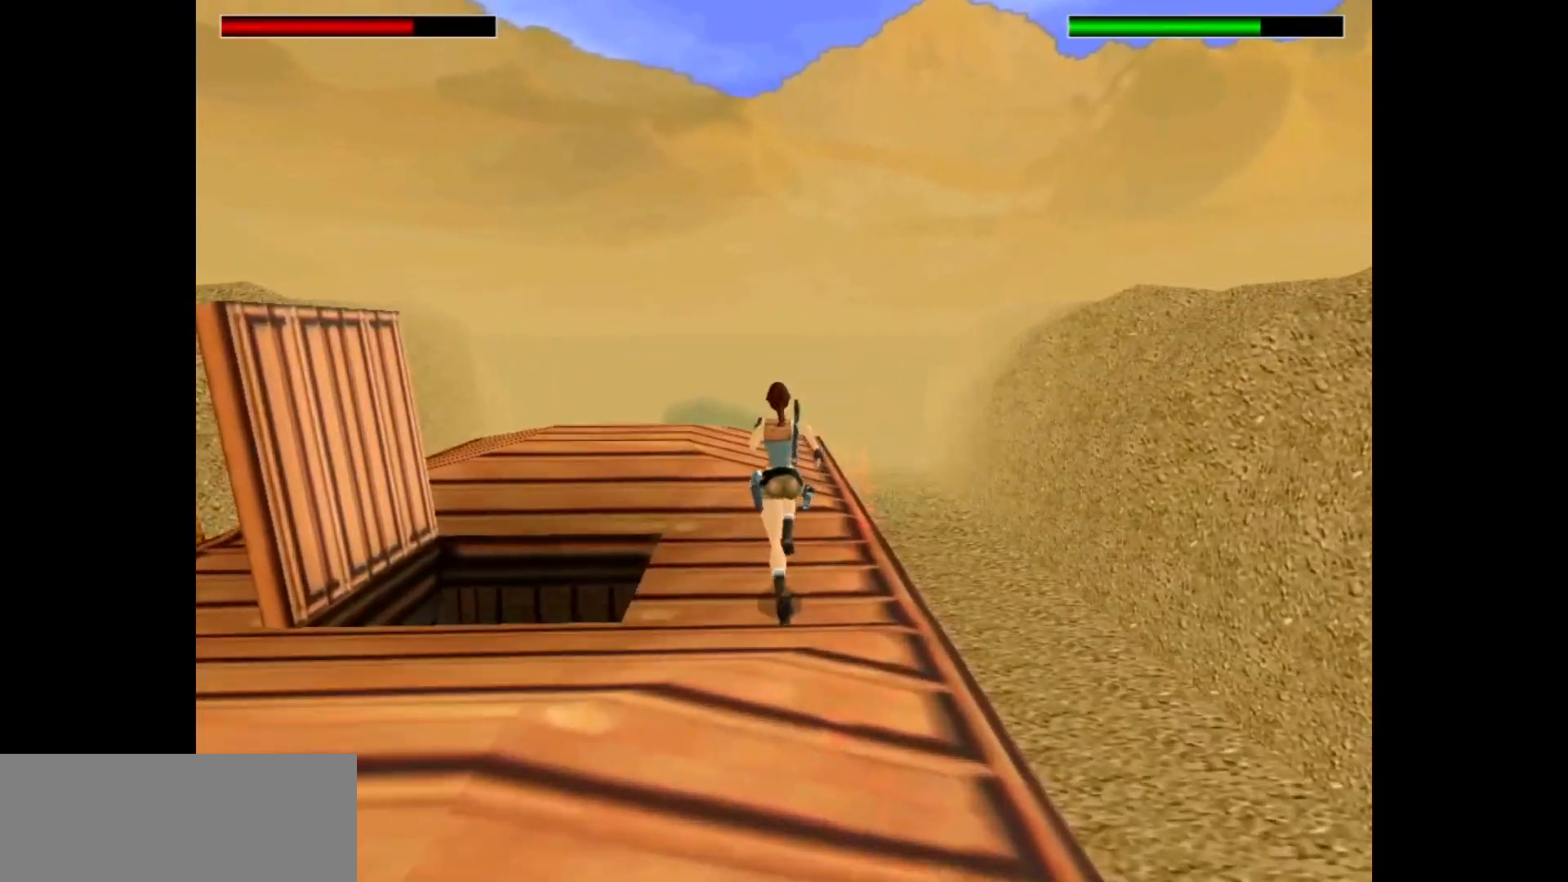
{"keys": ["dash", "up"], "events": [[83, "left", "up"], [217, "left", "down"], [400, "left", "up"]]}
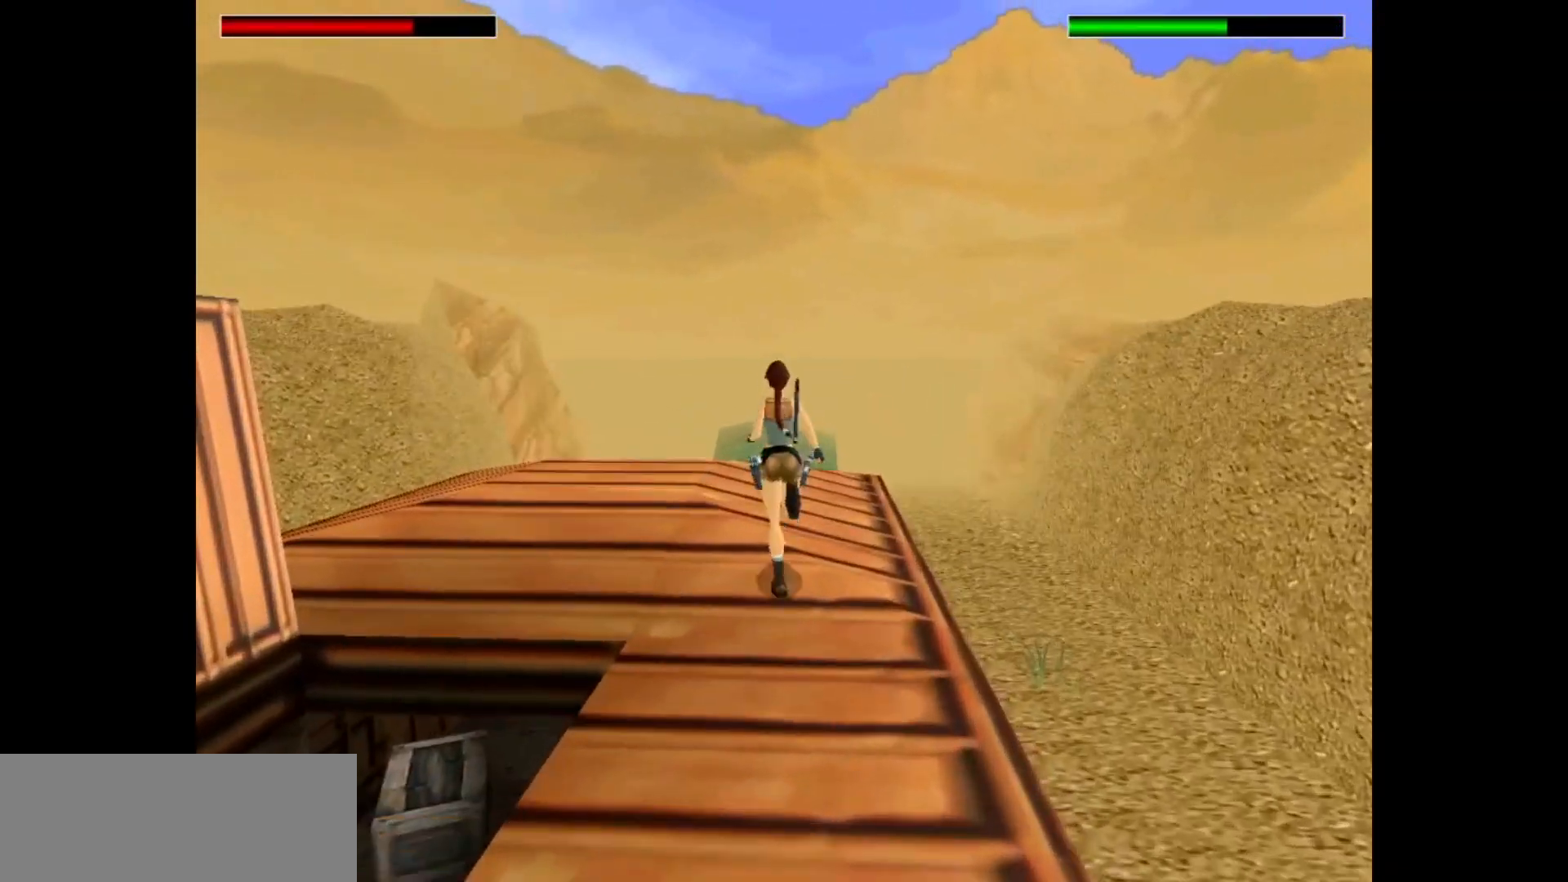
{"keys": ["up"], "events": [[67, "dash", "up"]]}
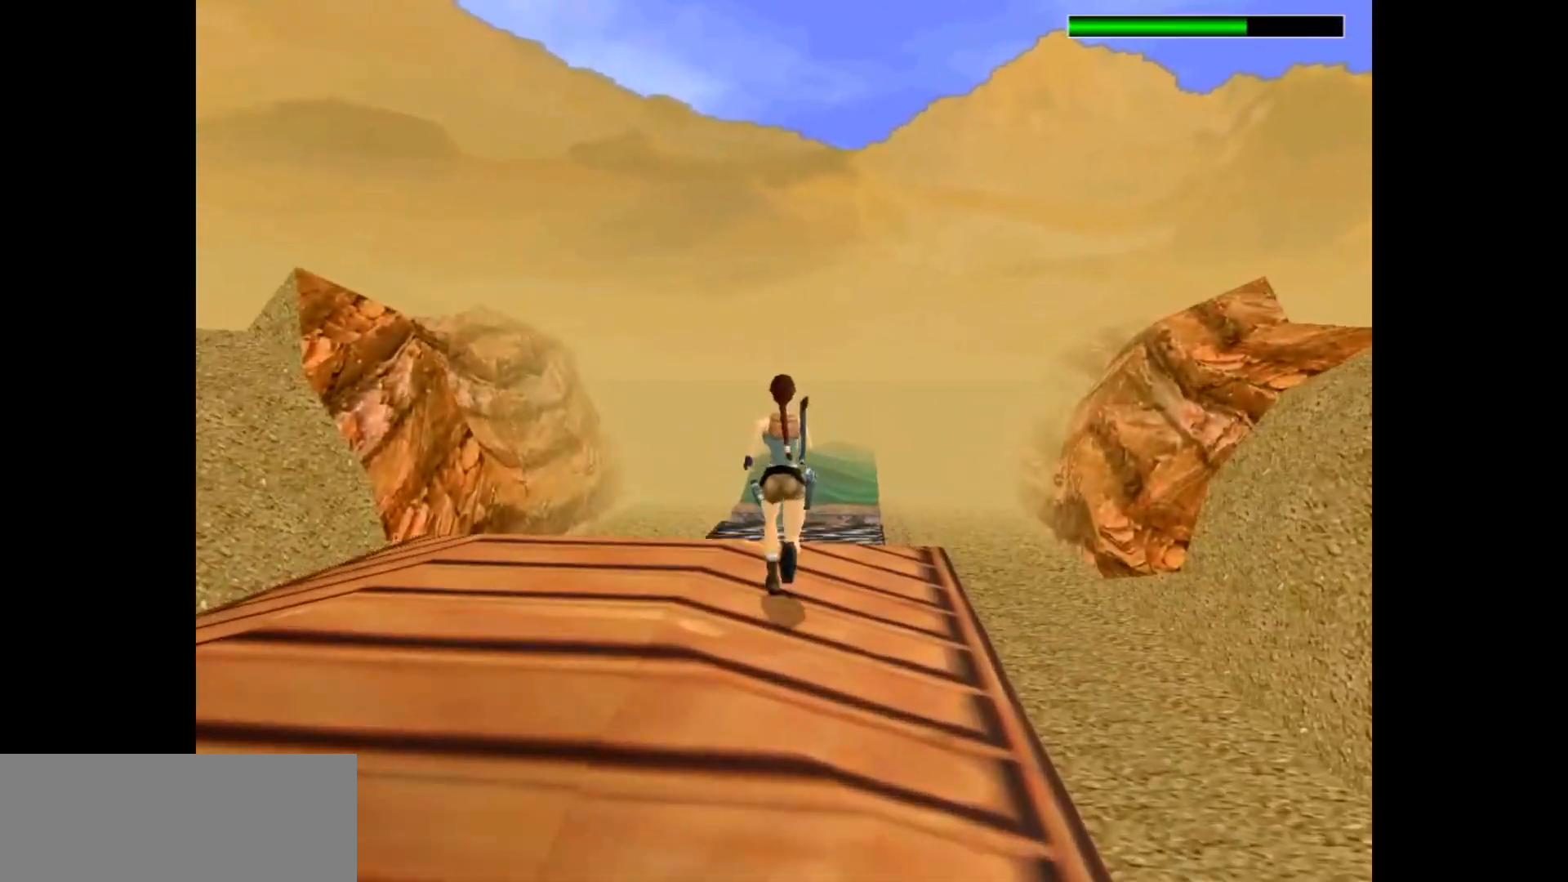
{"keys": ["right", "up"], "events": [[83, "left", "down"], [183, "left", "up"], [417, "right", "down"]]}
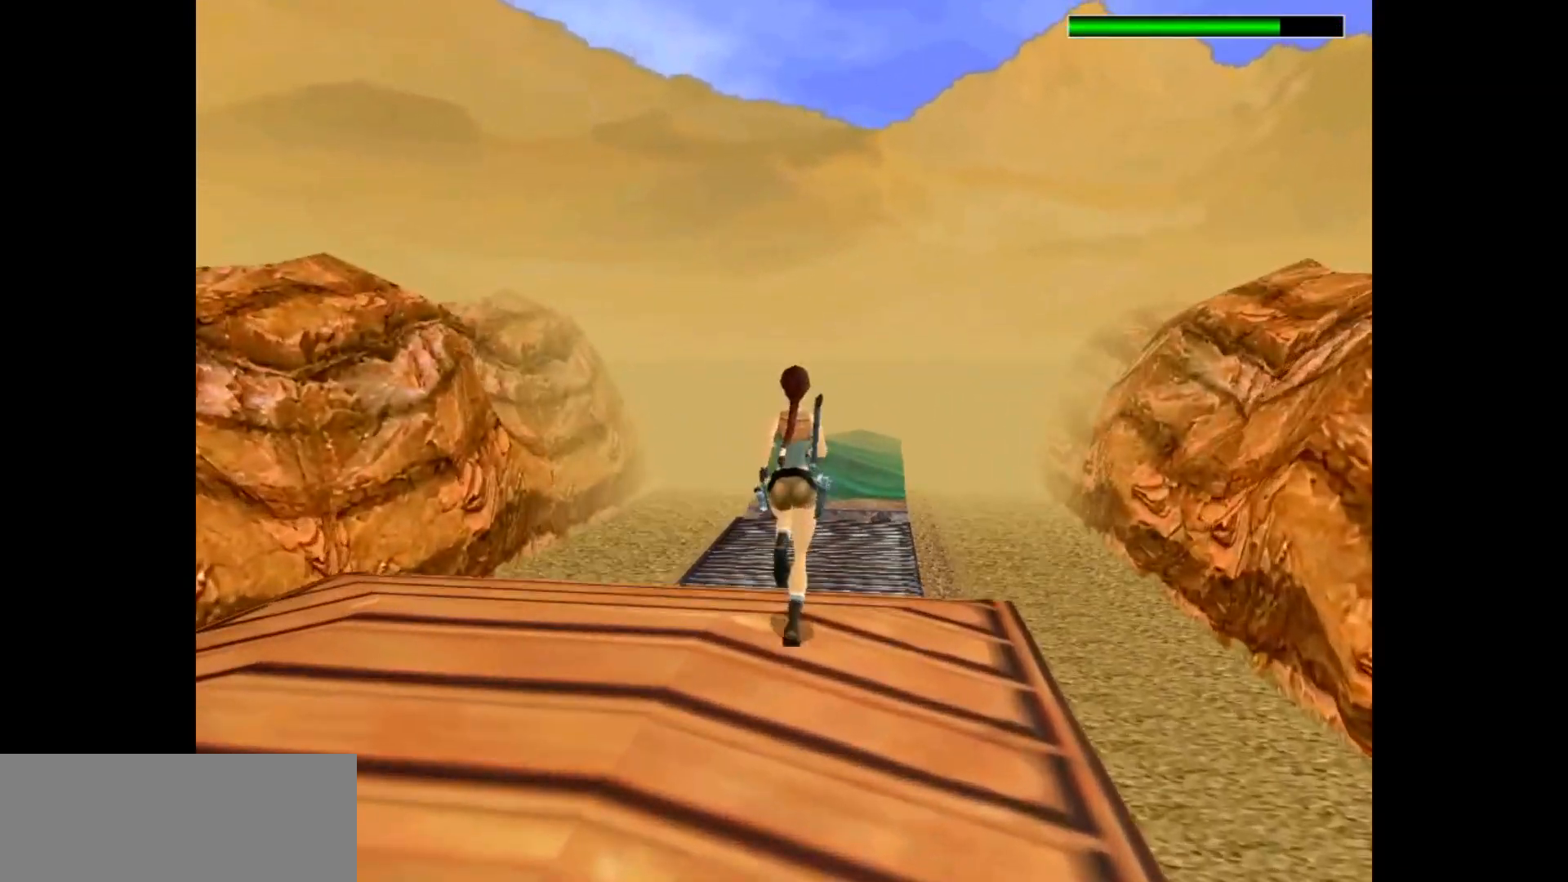
{"keys": ["jump", "up"], "events": [[50, "right", "up"], [250, "right", "down"], [350, "jump", "down"], [400, "right", "up"]]}
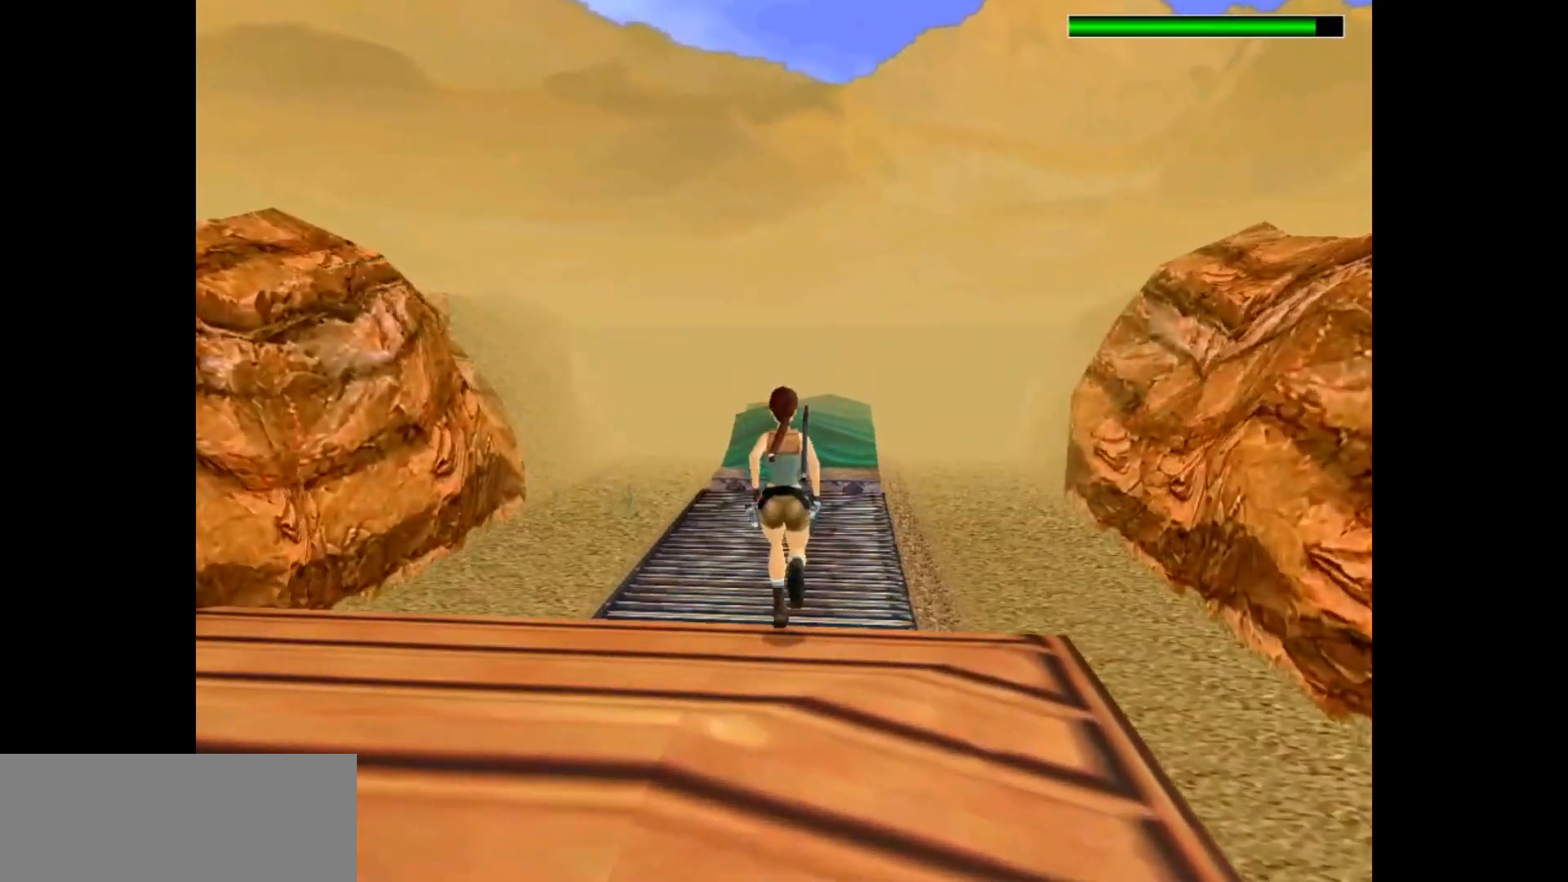
{"keys": ["action", "up"], "events": [[367, "action", "down"], [400, "jump", "up"]]}
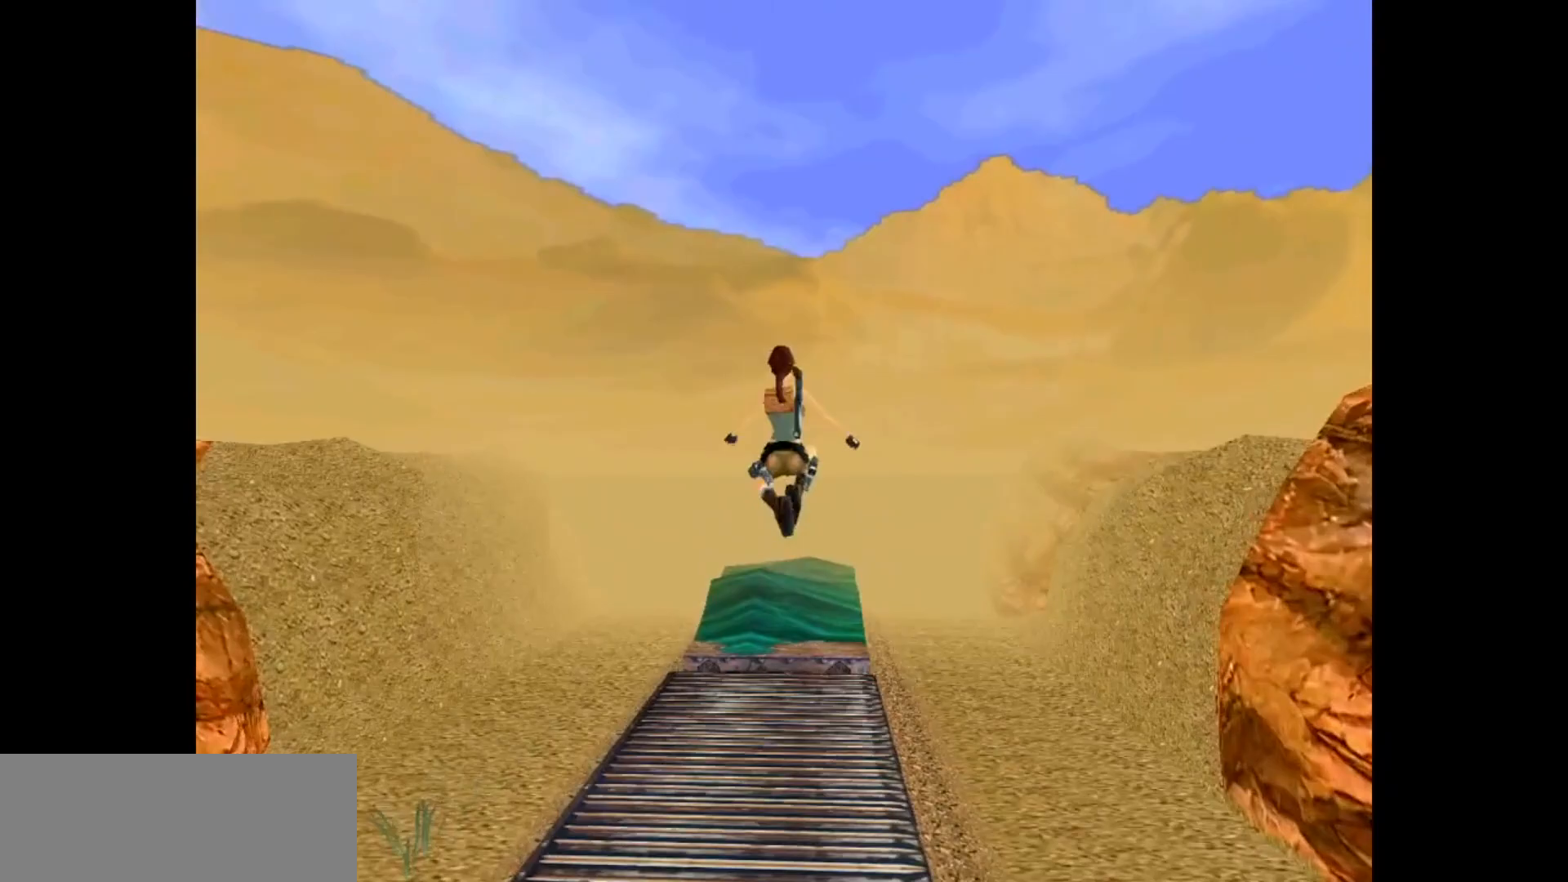
{"keys": ["action", "up"], "events": []}
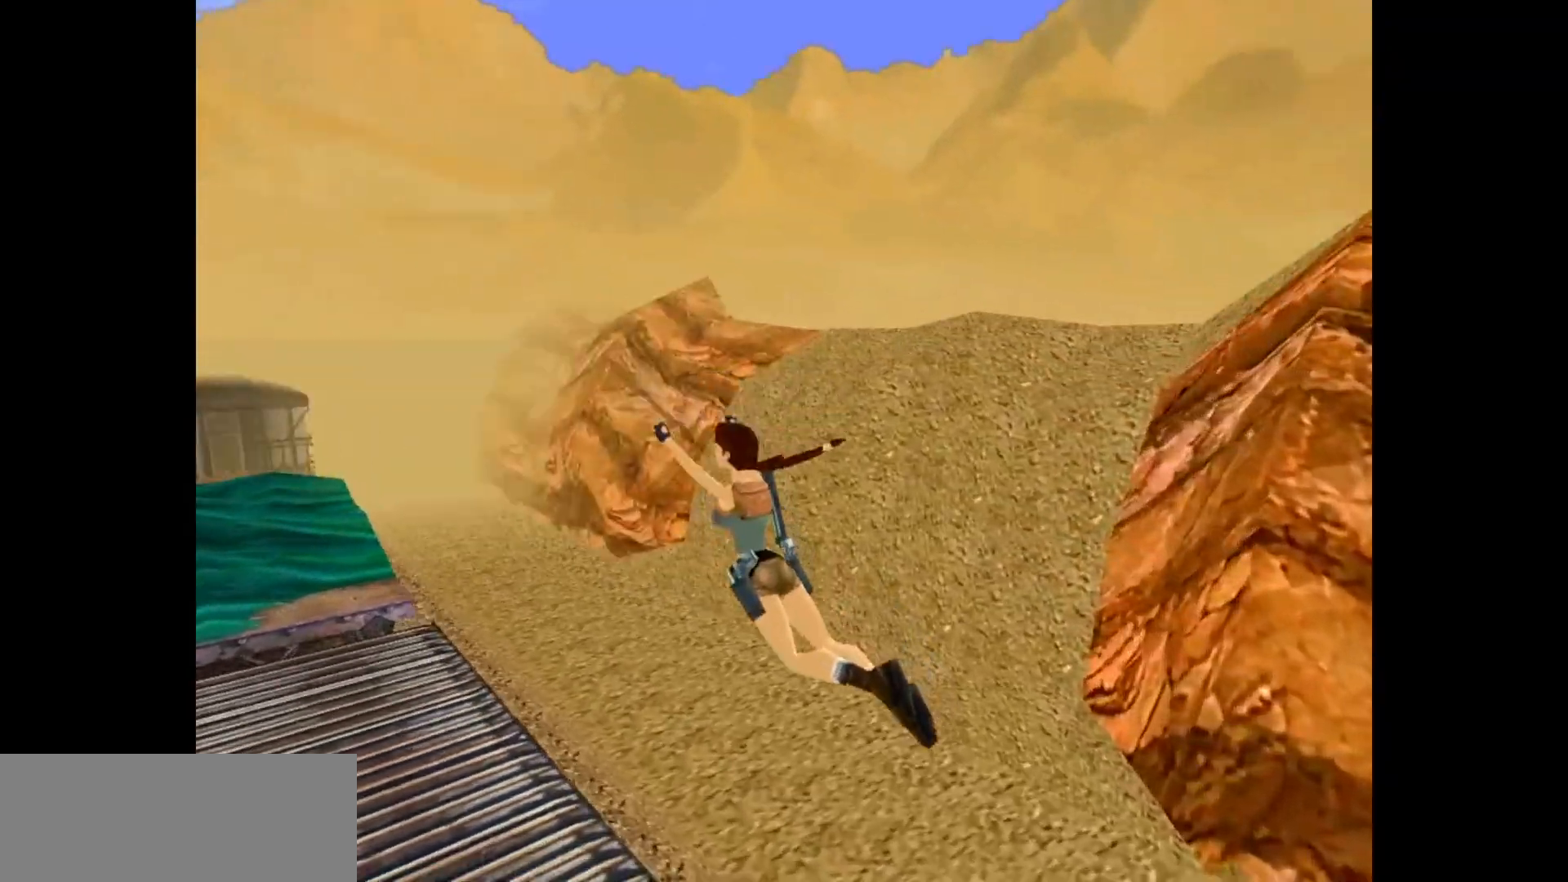
{"keys": [], "events": [[83, "action", "up"], [217, "up", "up"]]}